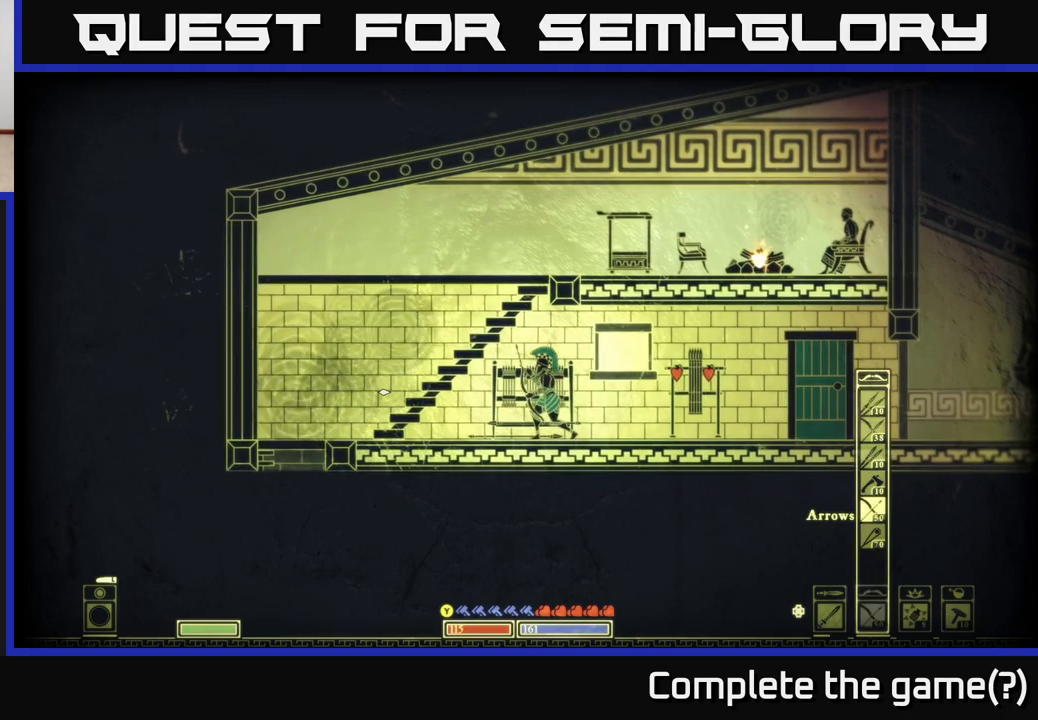
Gameplay with a controller (Xbox layout); each line is a JSON object with the inputs held at the frame after it. "events" lists button and stick changes between this image and that frame as [ms after this image, input, new state], when the widget could be followed in between.
{"buttons": [], "left_stick": "right", "right_stick": "left", "events": [[300, "left_stick", "right"]]}
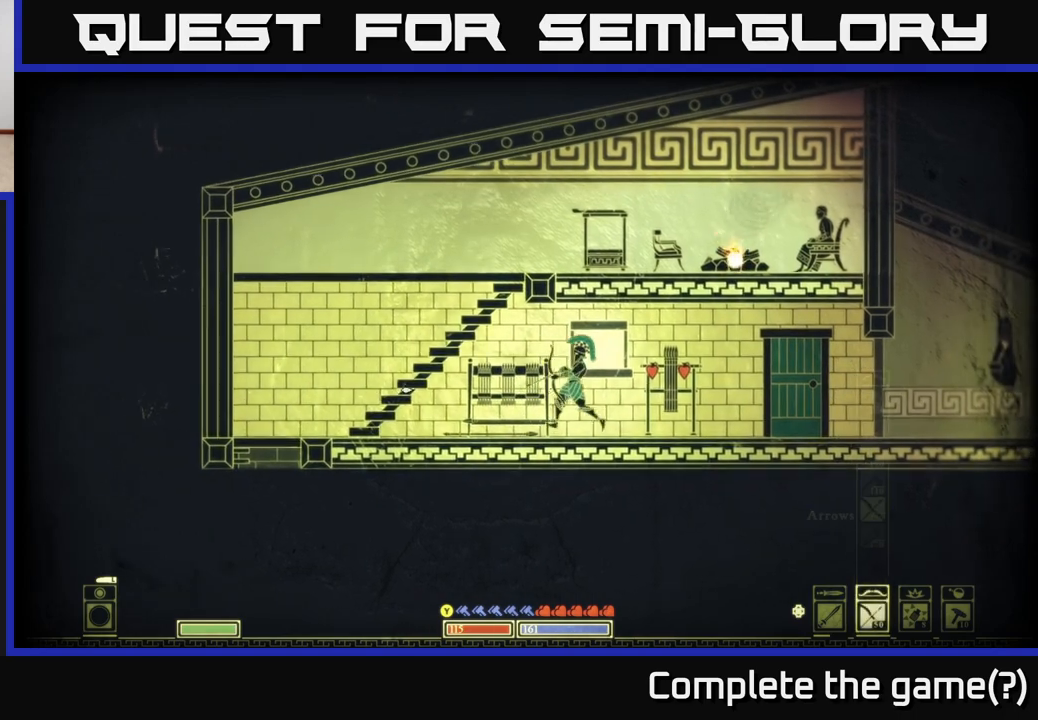
{"buttons": [], "left_stick": "center", "right_stick": "up-right", "events": [[233, "right_stick", "up"], [300, "left_stick", "center"], [317, "right_stick", "up-right"]]}
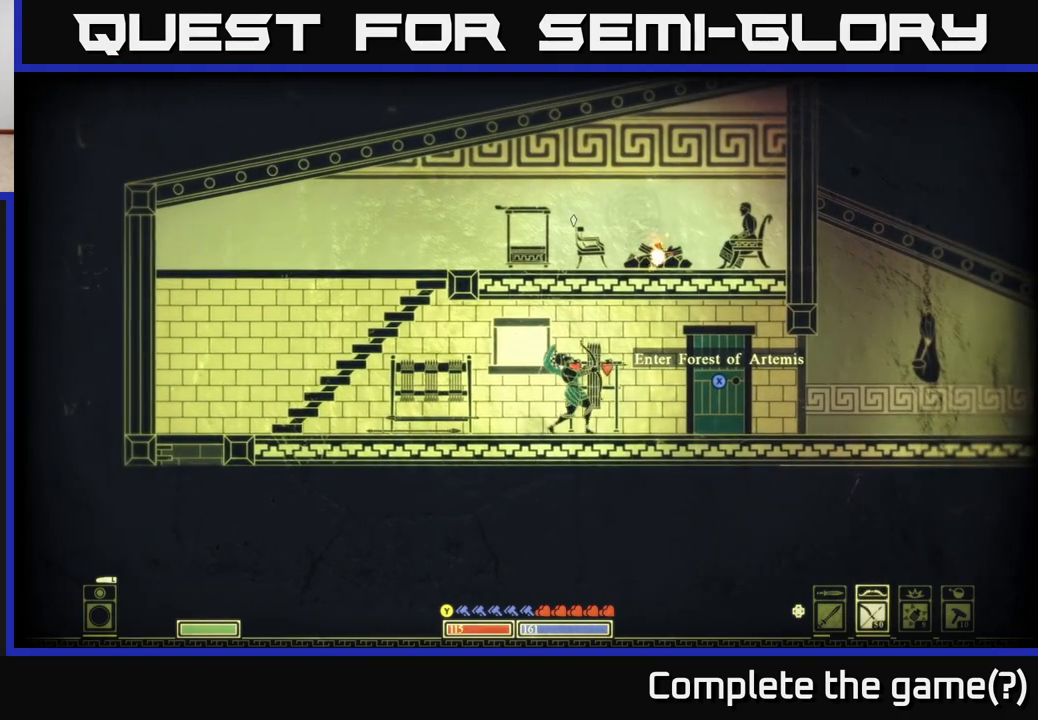
{"buttons": [], "left_stick": "center", "right_stick": "up-right", "events": [[33, "right_stick", "up-left"], [183, "left_stick", "left"], [317, "right_stick", "up-right"], [400, "left_stick", "center"]]}
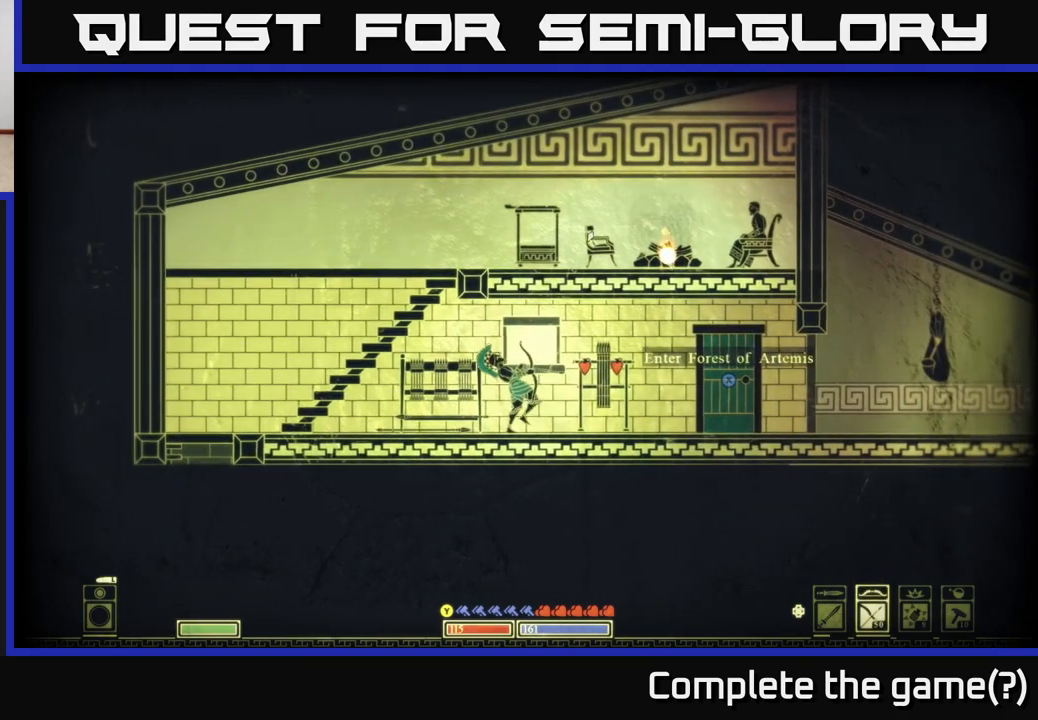
{"buttons": [], "left_stick": "center", "right_stick": "up-right", "events": [[150, "DPAD_LEFT", "down"], [233, "DPAD_LEFT", "up"]]}
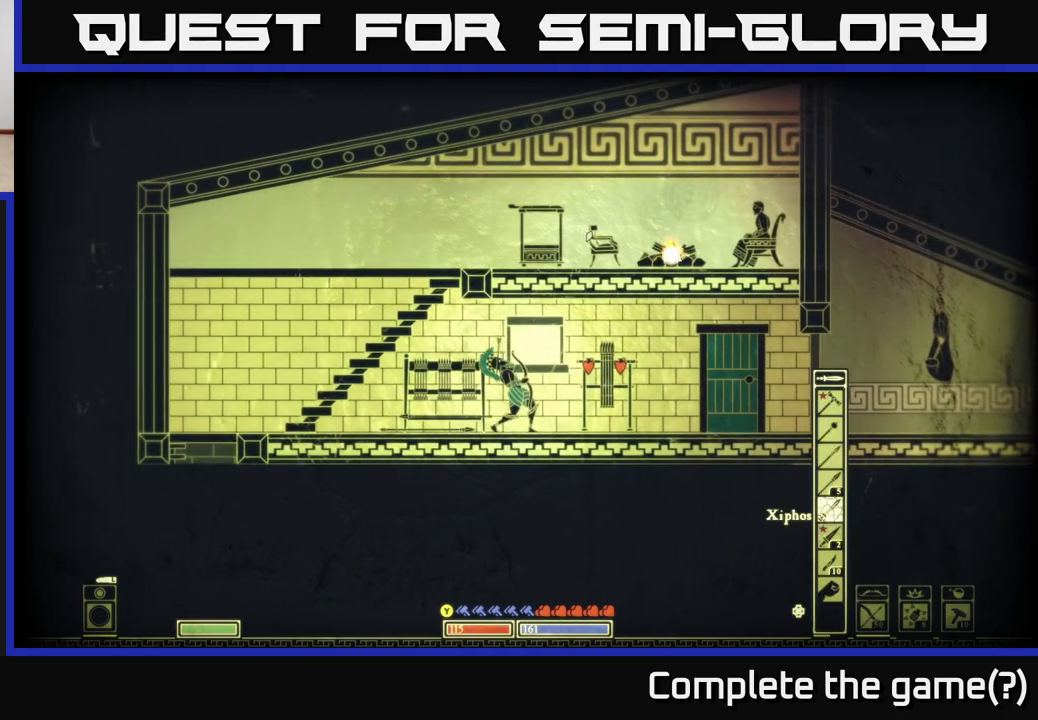
{"buttons": [], "left_stick": "left", "right_stick": "down", "events": [[50, "left_stick", "left"], [200, "right_stick", "center"], [367, "right_stick", "down"]]}
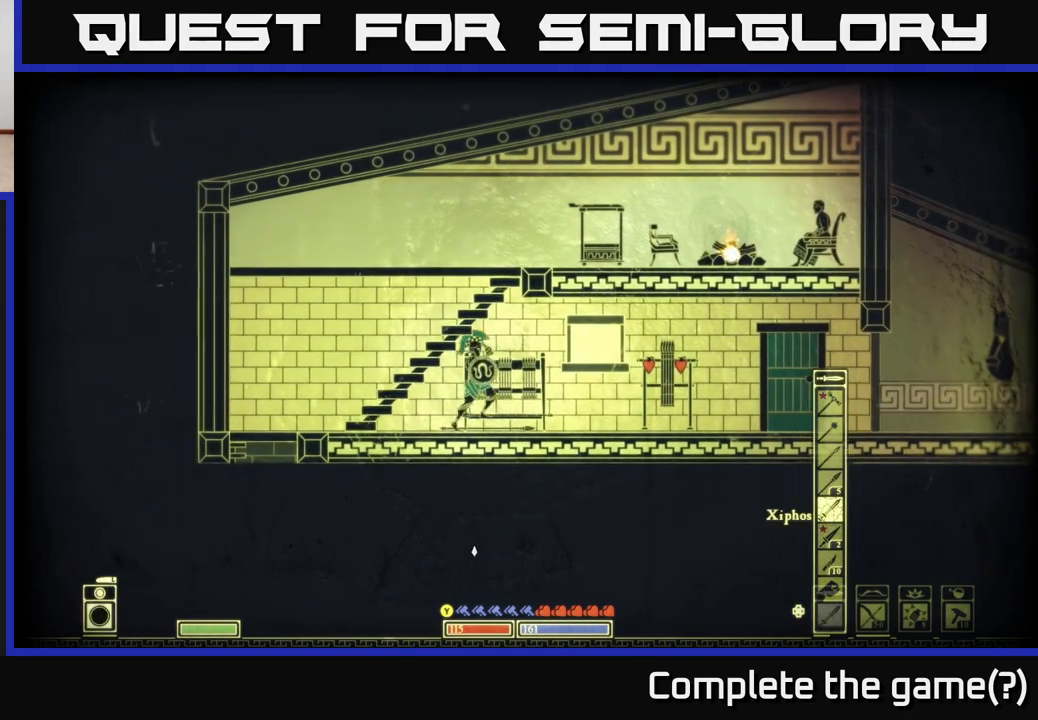
{"buttons": [], "left_stick": "left", "right_stick": "right", "events": [[17, "left_stick", "up-left"], [217, "right_stick", "right"], [300, "left_stick", "left"]]}
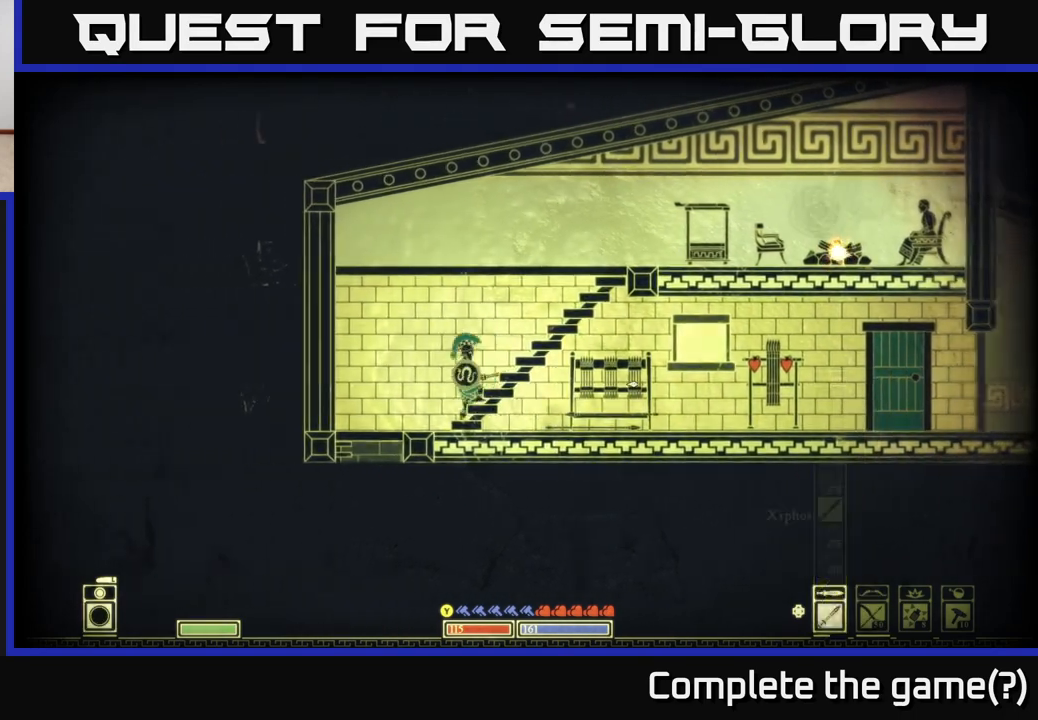
{"buttons": ["A"], "left_stick": "down", "right_stick": "center", "events": [[117, "right_stick", "center"], [333, "left_stick", "down"], [400, "A", "down"]]}
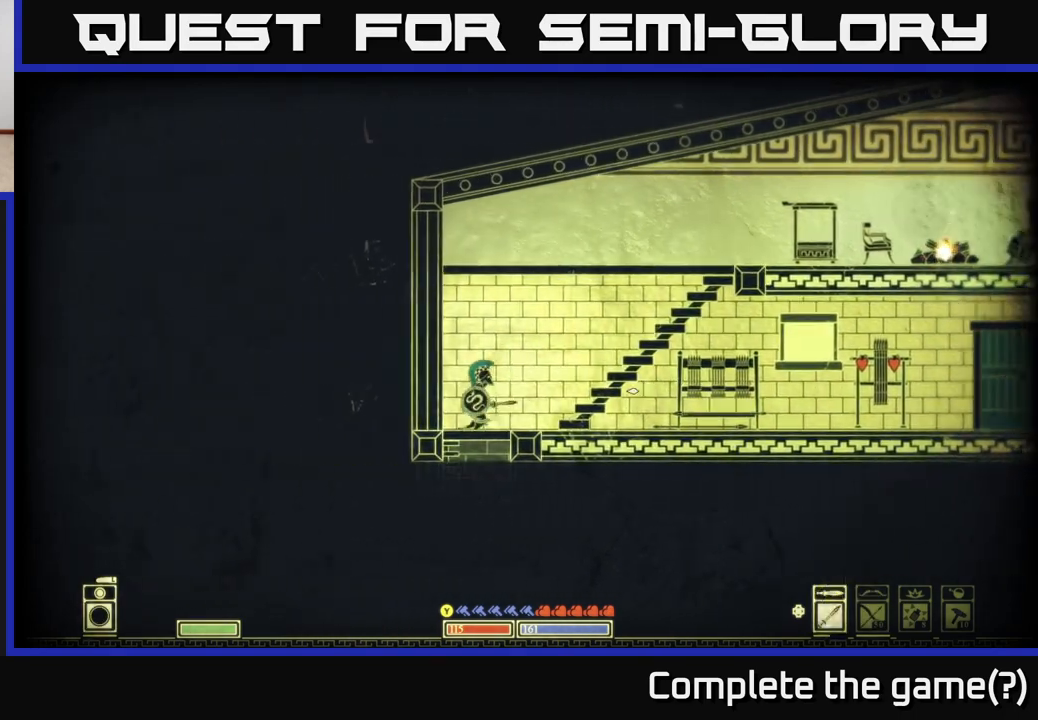
{"buttons": [], "left_stick": "left", "right_stick": "center", "events": [[33, "A", "up"], [67, "left_stick", "center"], [383, "left_stick", "left"]]}
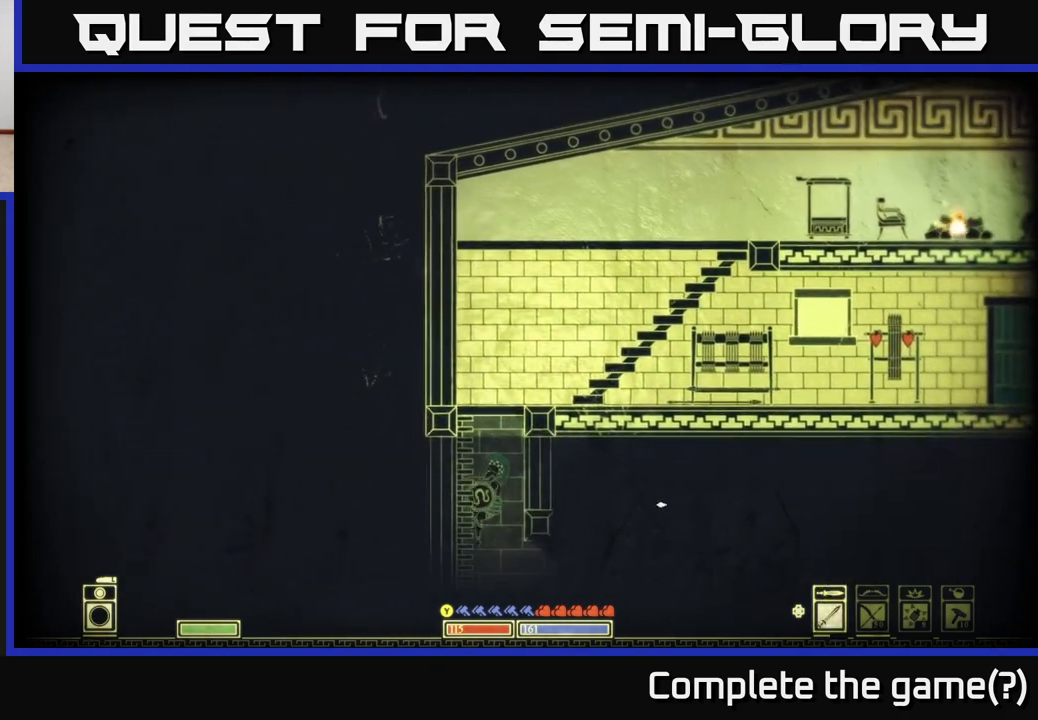
{"buttons": [], "left_stick": "down", "right_stick": "down-left", "events": [[150, "left_stick", "down-left"], [367, "left_stick", "down"], [450, "right_stick", "down-left"]]}
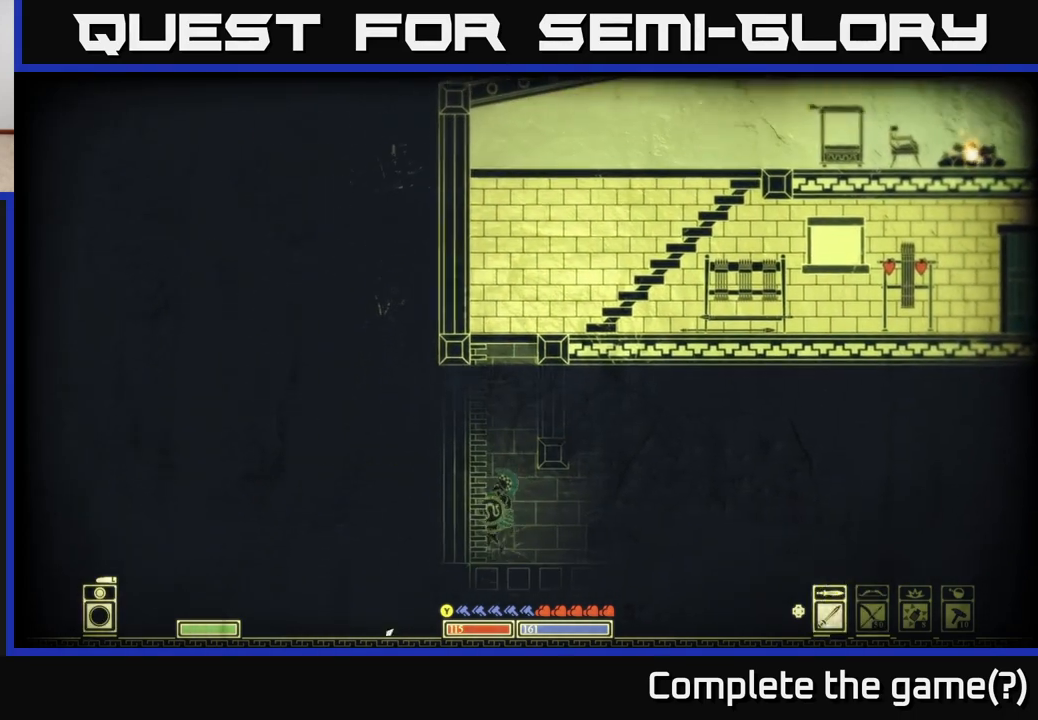
{"buttons": [], "left_stick": "right", "right_stick": "center", "events": [[167, "right_stick", "right"], [300, "left_stick", "down-right"], [400, "left_stick", "right"], [433, "right_stick", "center"]]}
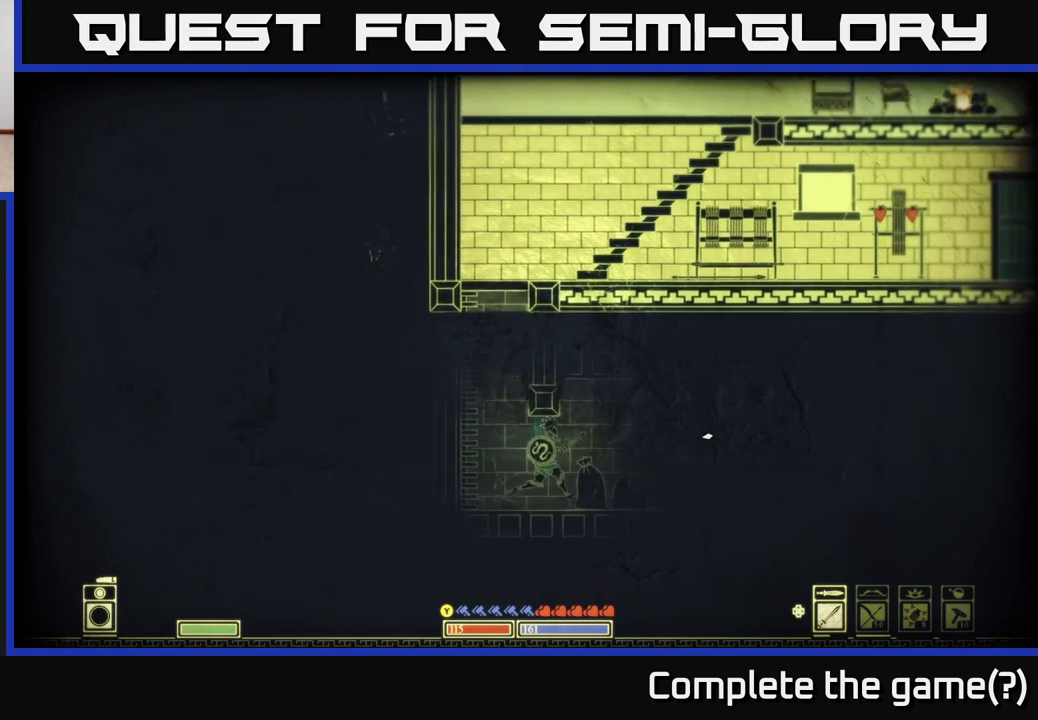
{"buttons": [], "left_stick": "center", "right_stick": "center", "events": [[83, "left_stick", "center"], [383, "L1", "down"], [483, "L1", "up"]]}
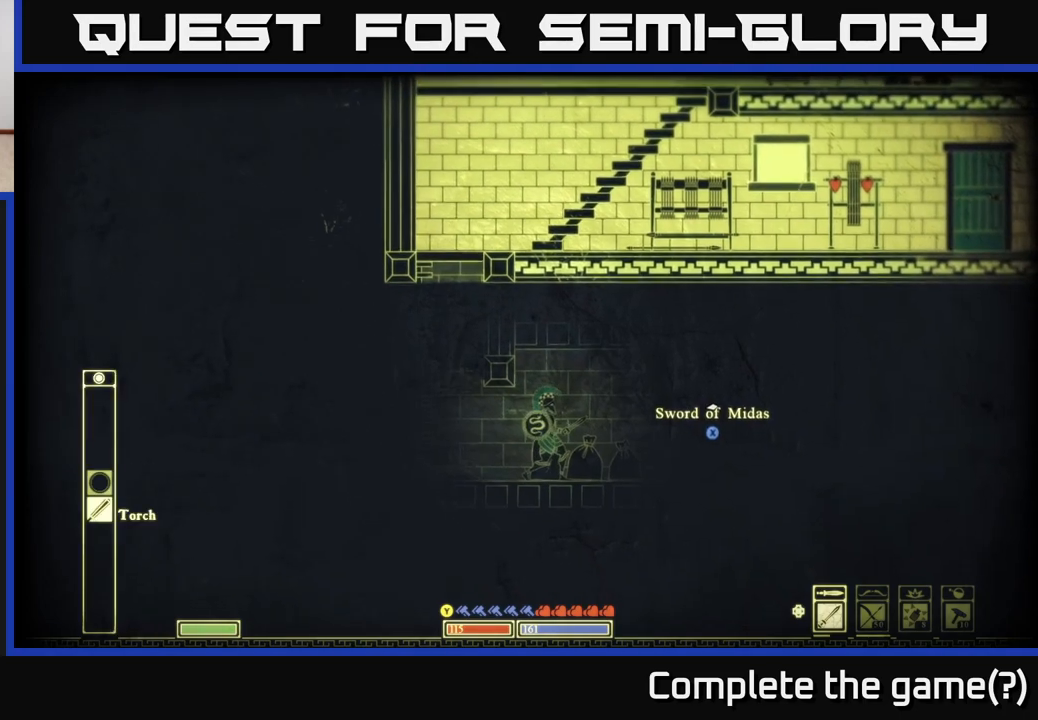
{"buttons": [], "left_stick": "right", "right_stick": "right", "events": [[267, "left_stick", "right"], [267, "right_stick", "right"]]}
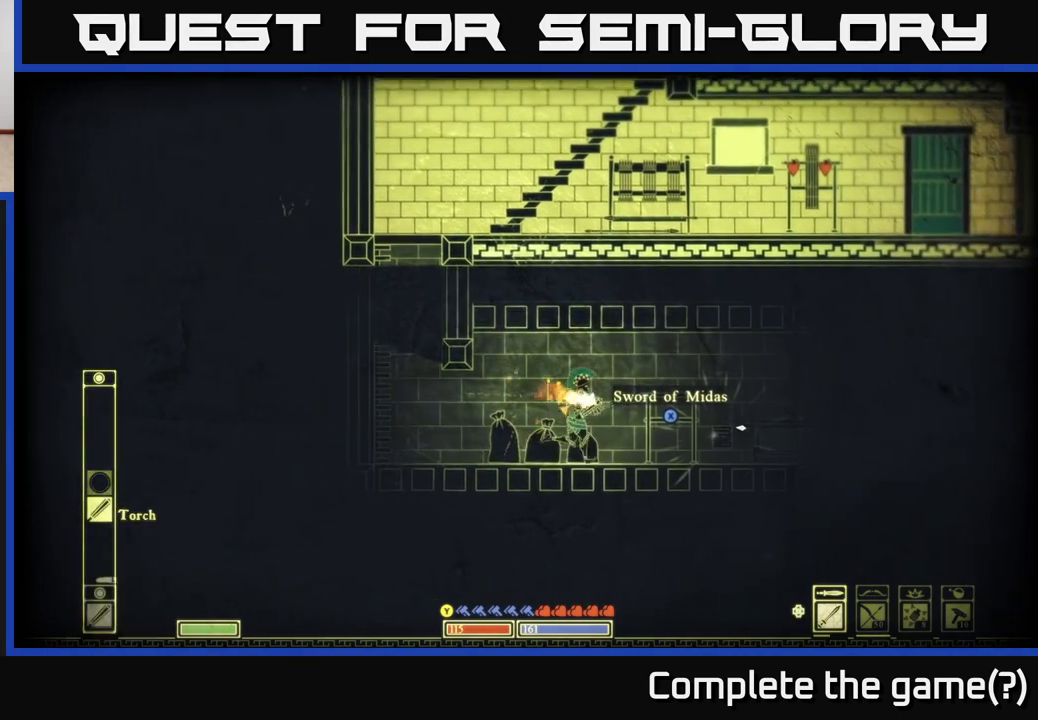
{"buttons": [], "left_stick": "center", "right_stick": "center", "events": [[150, "left_stick", "center"], [367, "right_stick", "center"]]}
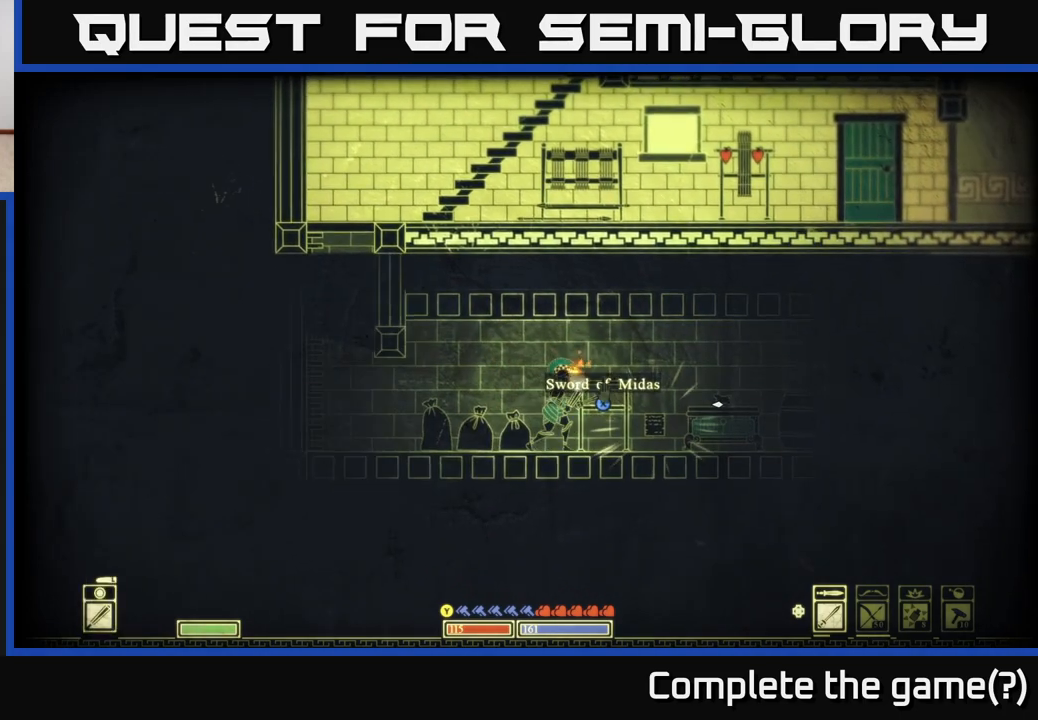
{"buttons": ["X"], "left_stick": "center", "right_stick": "center", "events": [[17, "X", "down"]]}
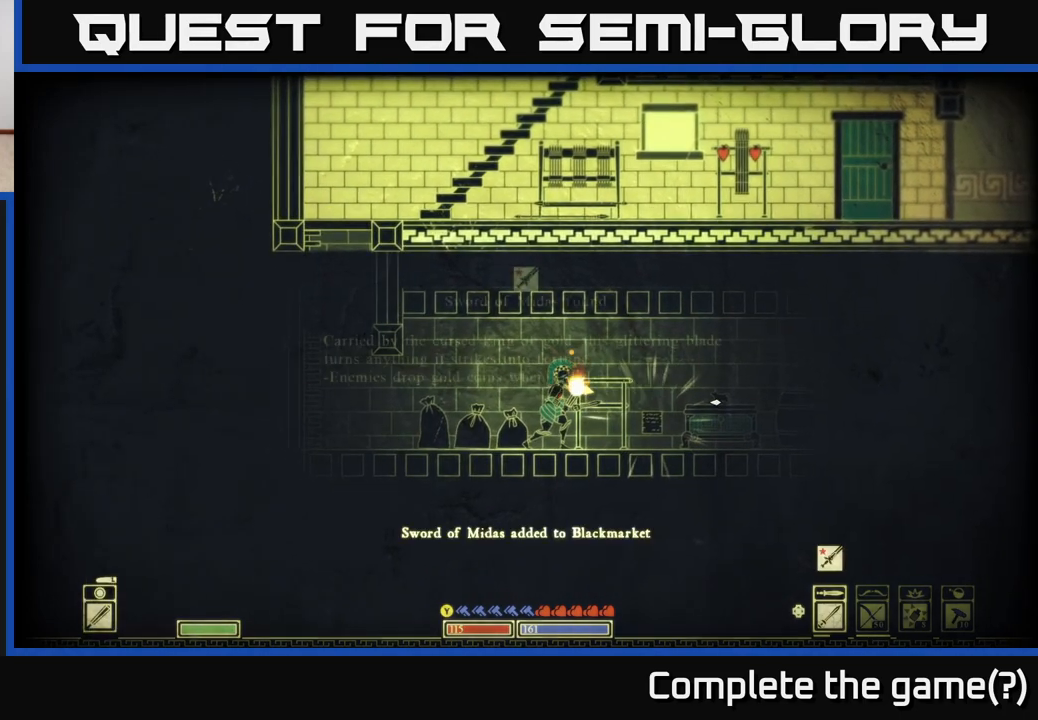
{"buttons": [], "left_stick": "center", "right_stick": "center", "events": [[367, "X", "up"]]}
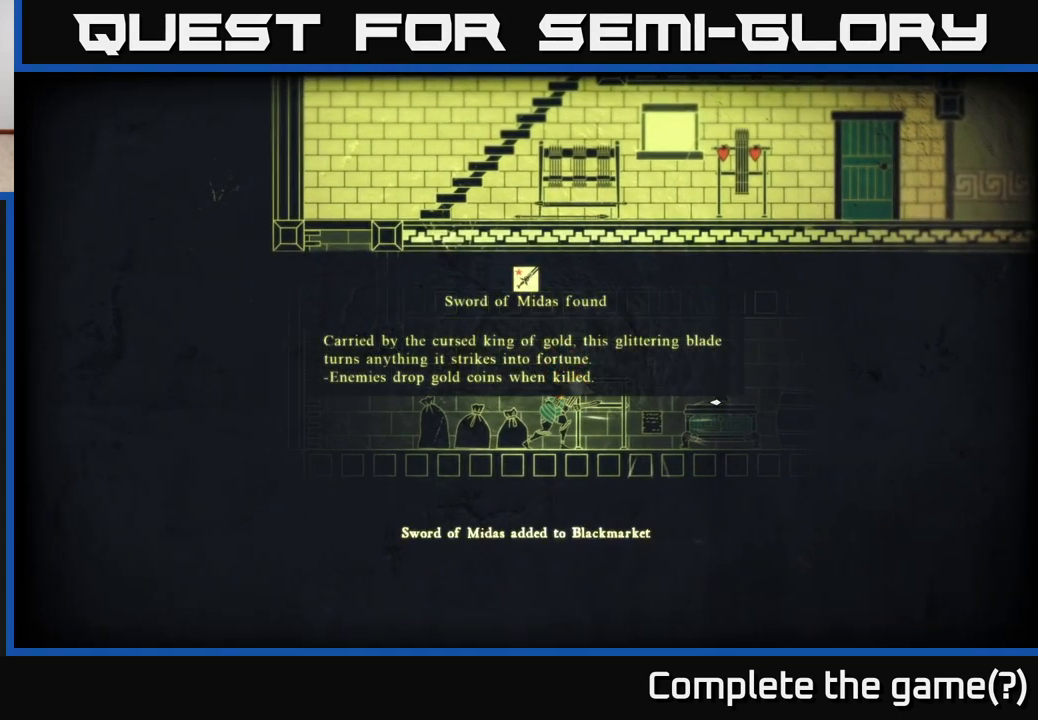
{"buttons": [], "left_stick": "center", "right_stick": "center", "events": []}
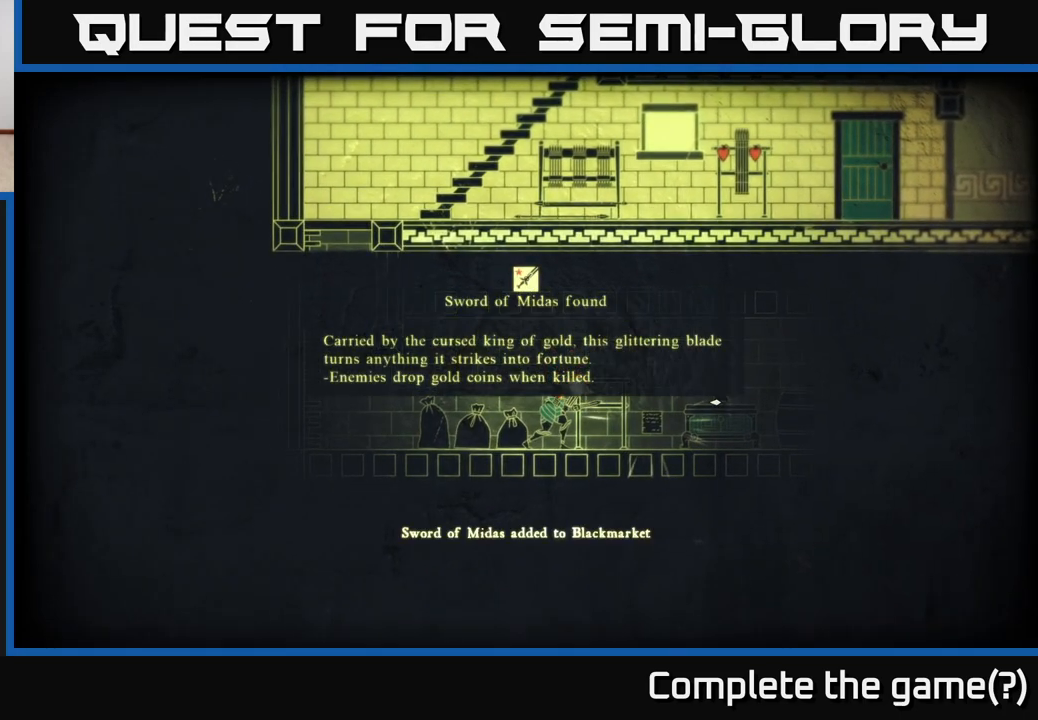
{"buttons": [], "left_stick": "center", "right_stick": "center", "events": []}
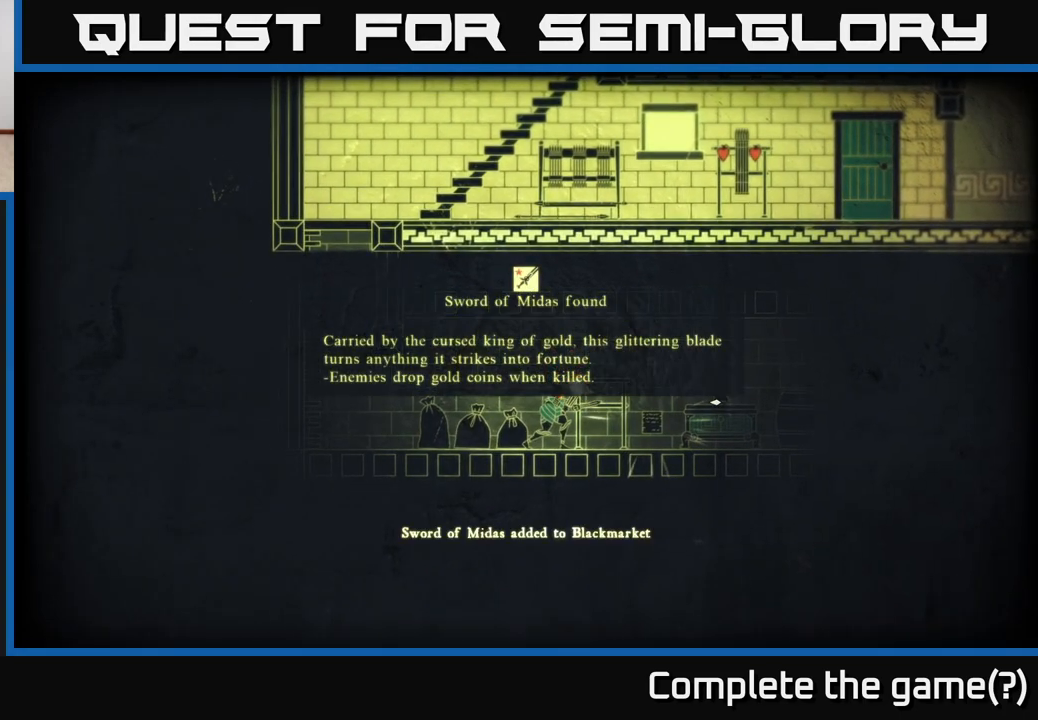
{"buttons": [], "left_stick": "center", "right_stick": "center", "events": []}
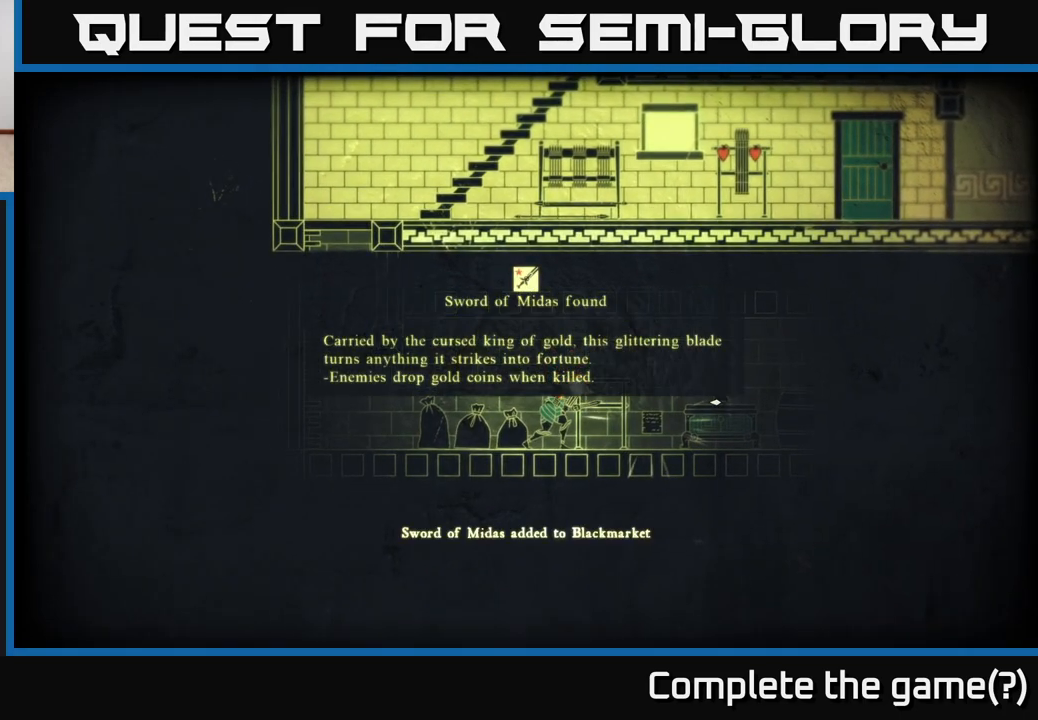
{"buttons": [], "left_stick": "center", "right_stick": "center", "events": []}
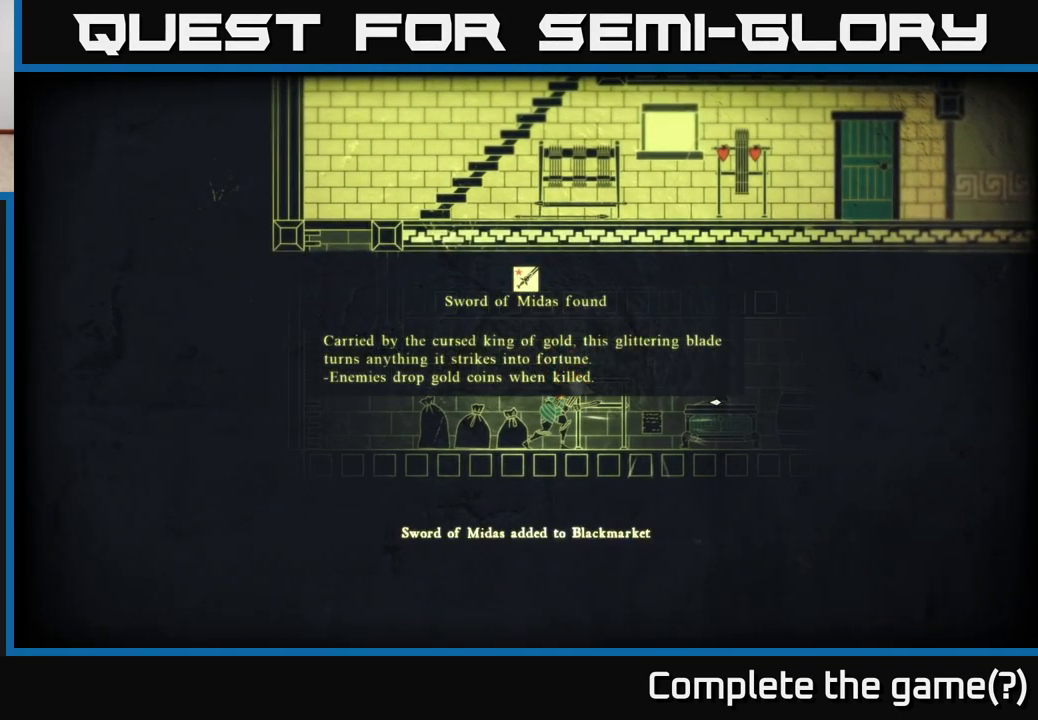
{"buttons": [], "left_stick": "center", "right_stick": "center", "events": []}
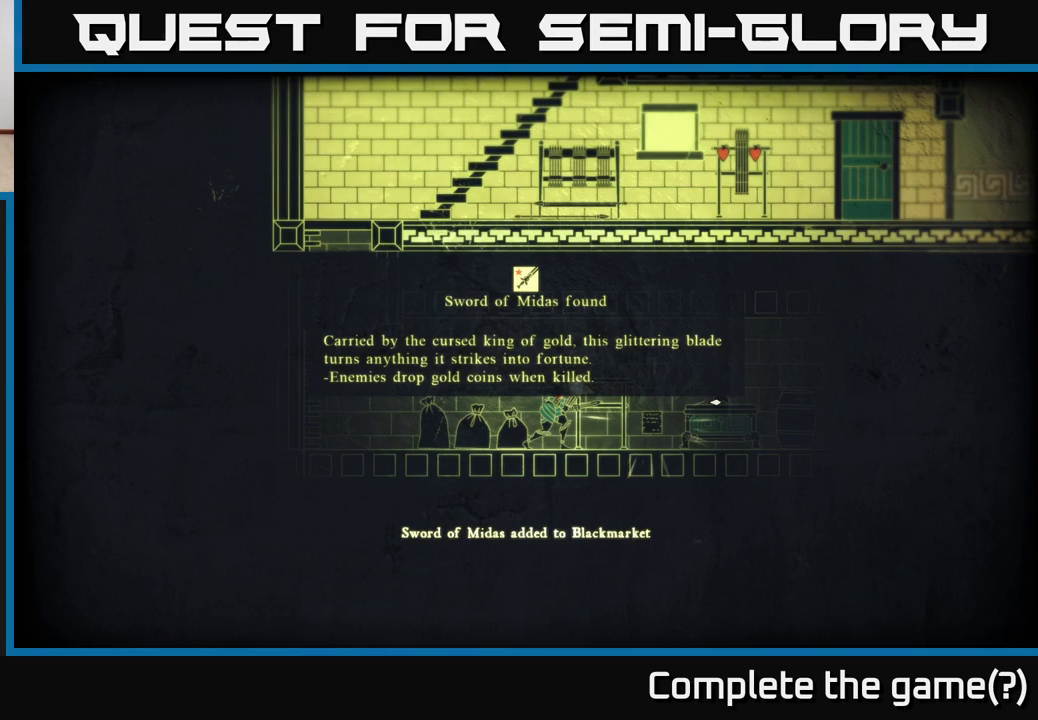
{"buttons": [], "left_stick": "center", "right_stick": "center", "events": [[17, "A", "down"], [133, "A", "up"], [133, "left_stick", "right"], [450, "left_stick", "center"]]}
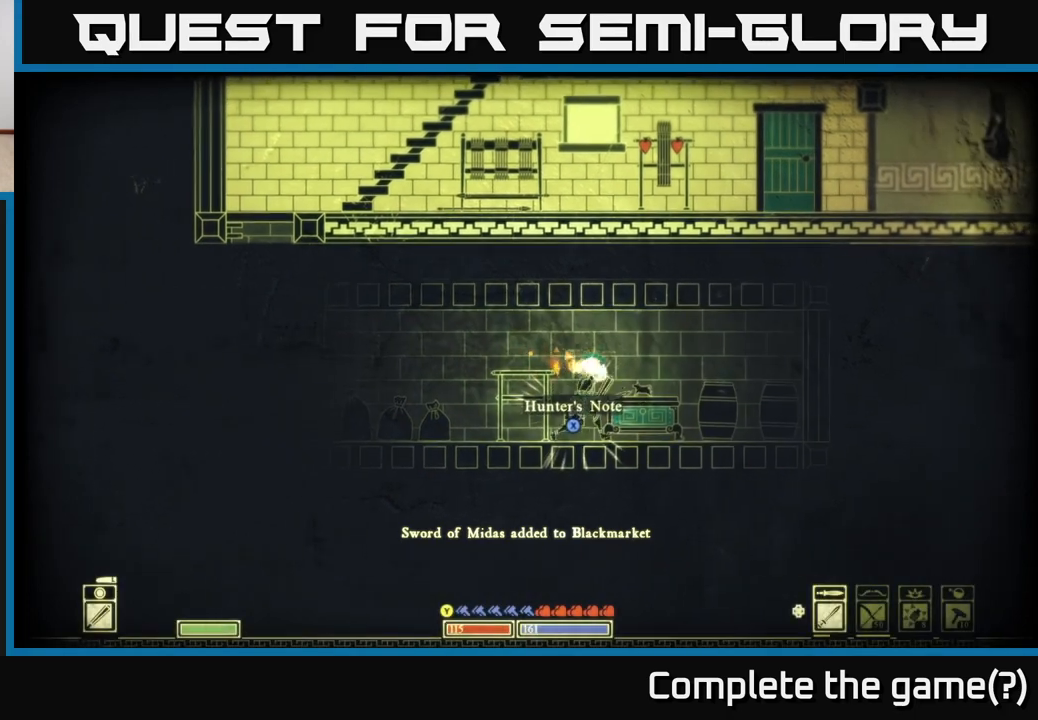
{"buttons": ["X"], "left_stick": "center", "right_stick": "center", "events": [[367, "X", "down"]]}
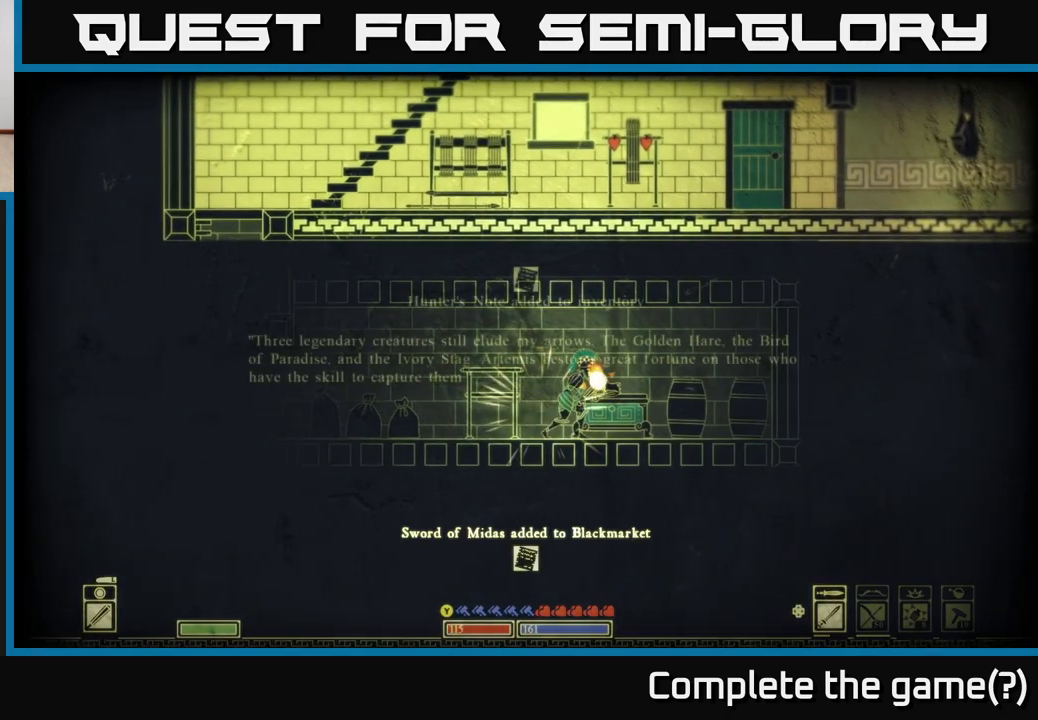
{"buttons": [], "left_stick": "center", "right_stick": "center", "events": [[267, "X", "up"]]}